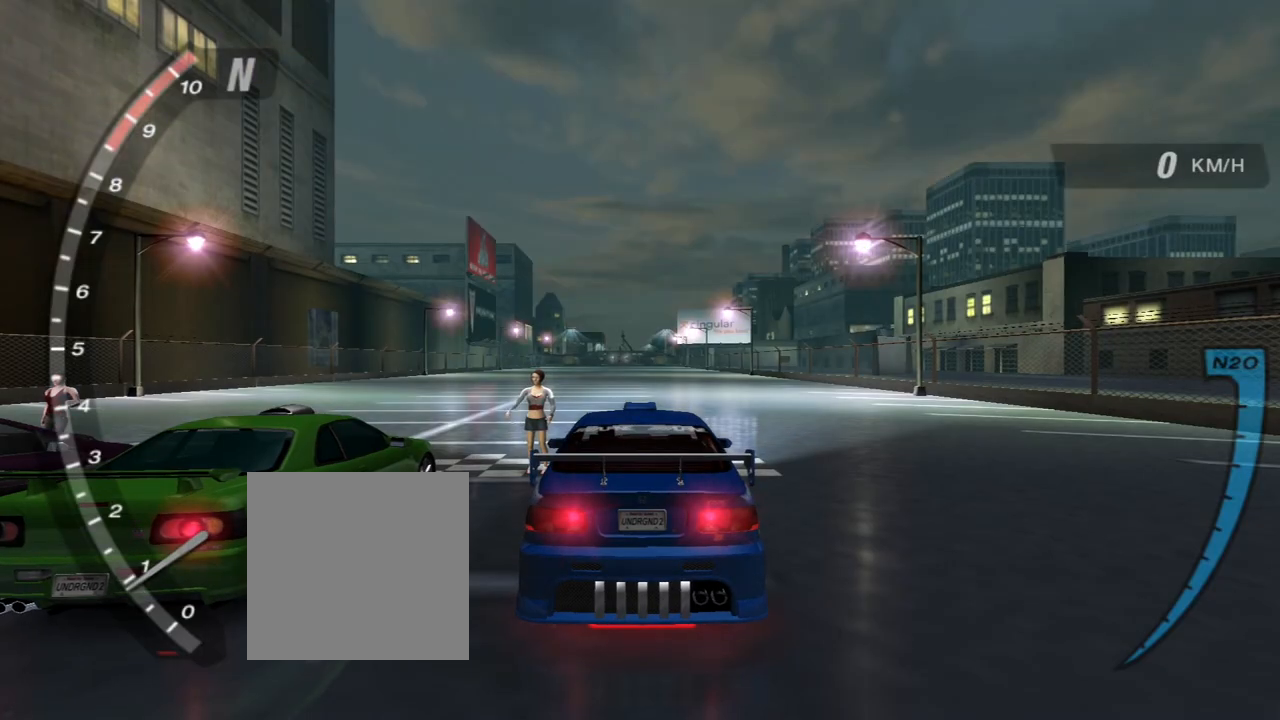
Gameplay with a controller (Xbox layout); each line is a JSON object with the inputs held at the frame after it. "events" lists button and stick changes between this image and that frame as [ms after this image, input, new state], when the widget could be followed in between. Not read: L3.
{"buttons": ["R2"], "left_stick": "center", "right_stick": "center", "events": [[333, "R2", "down"]]}
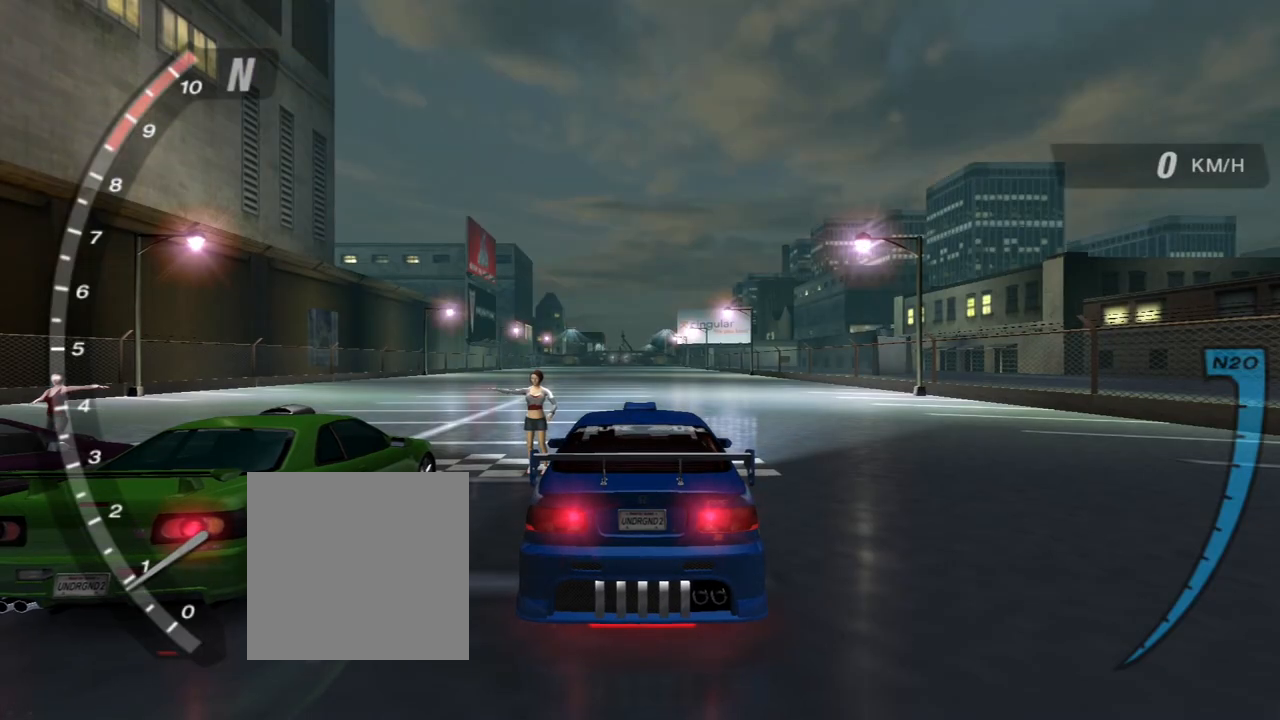
{"buttons": ["R2"], "left_stick": "center", "right_stick": "center", "events": []}
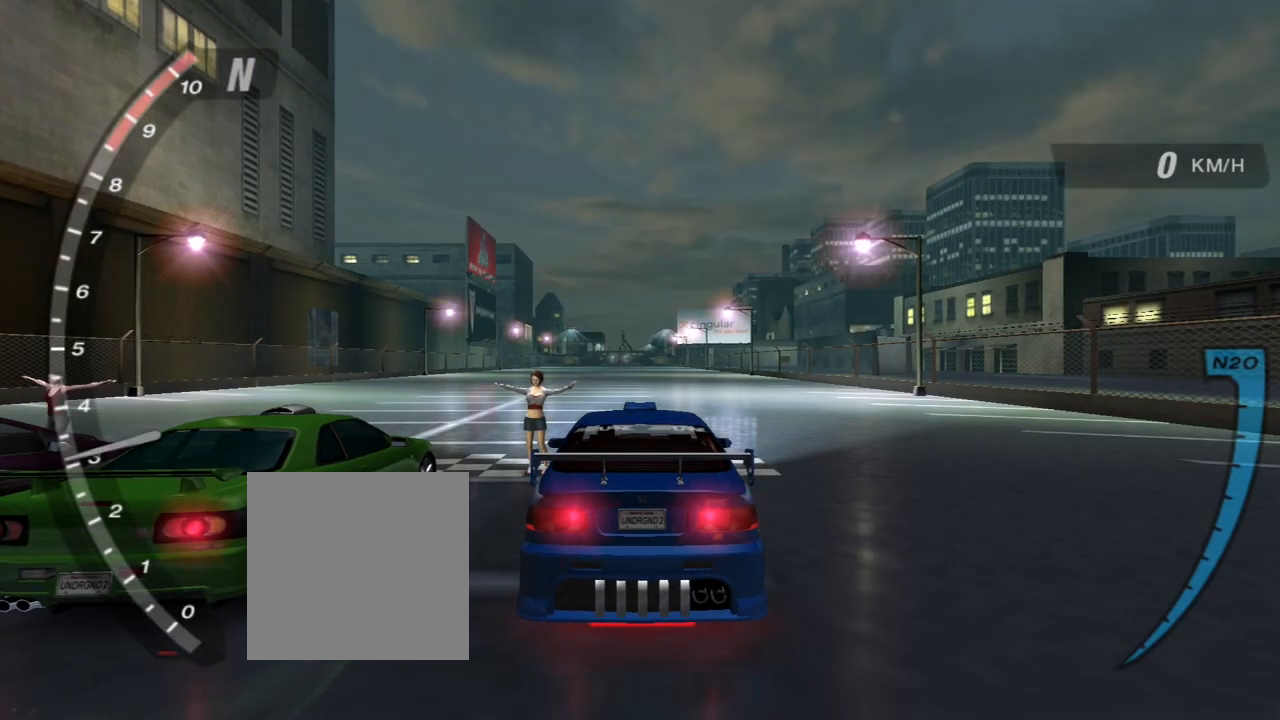
{"buttons": ["R2"], "left_stick": "center", "right_stick": "center", "events": []}
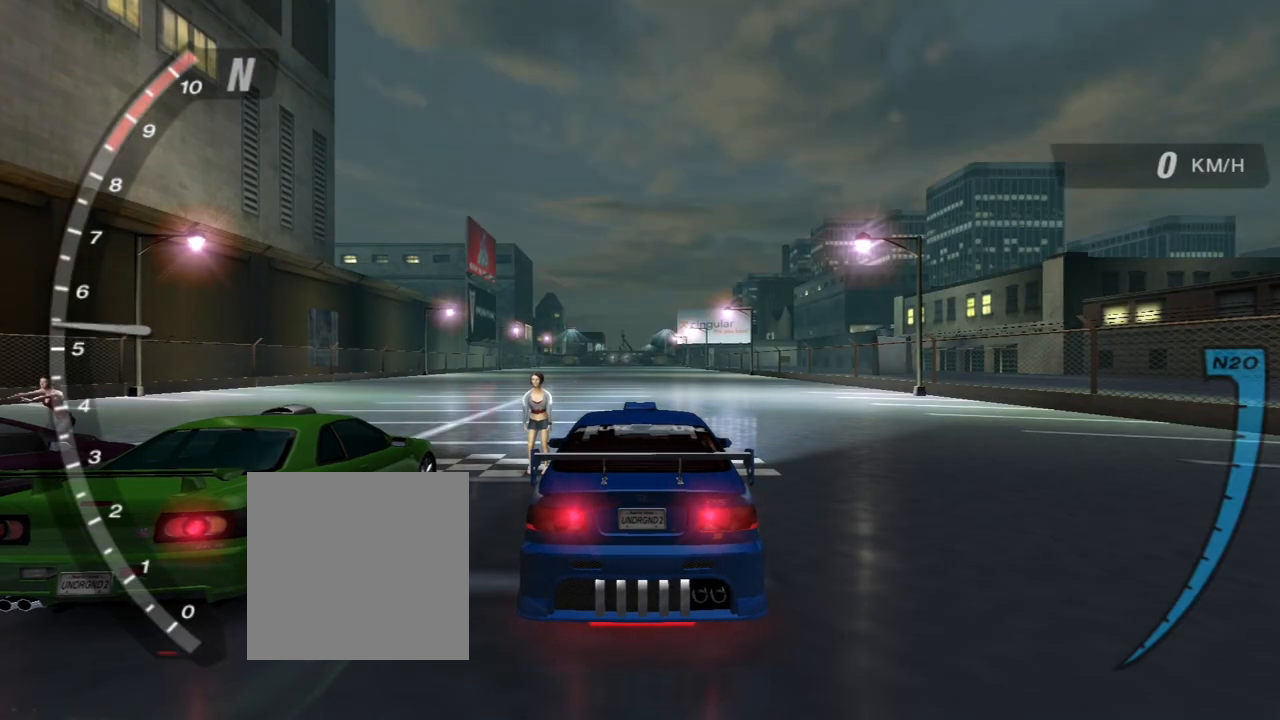
{"buttons": ["R2"], "left_stick": "center", "right_stick": "center", "events": []}
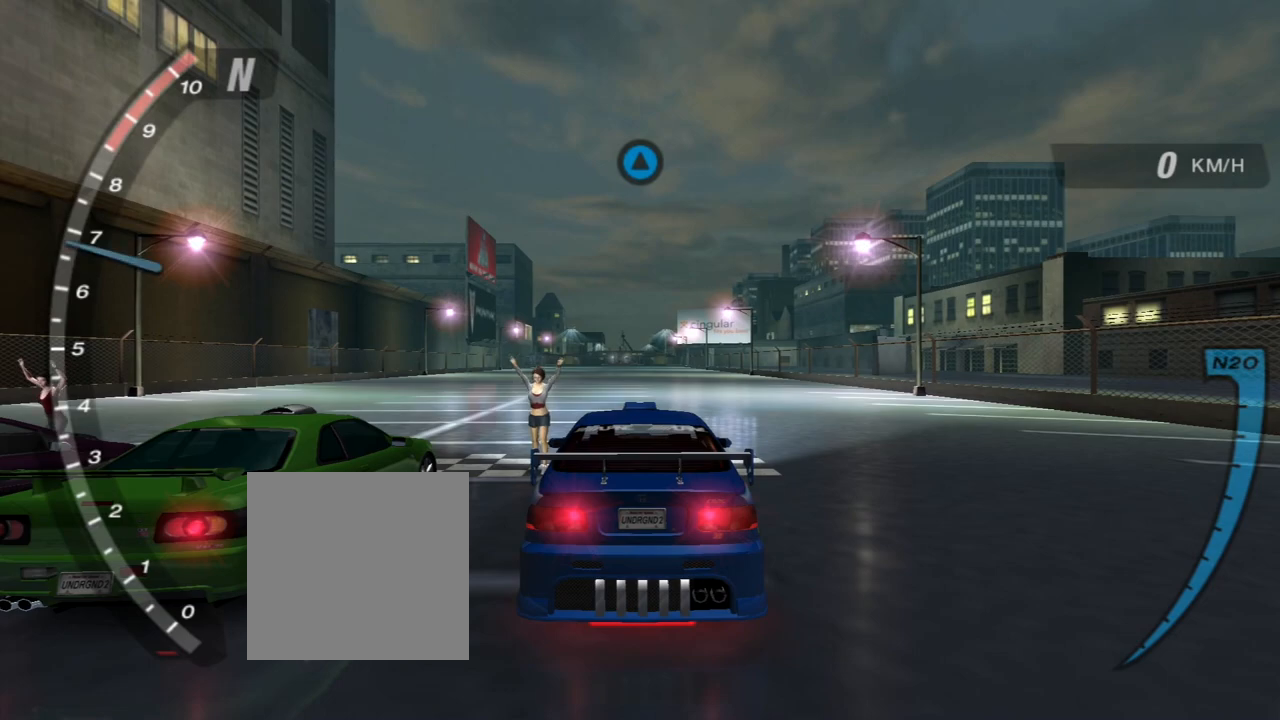
{"buttons": ["R2"], "left_stick": "center", "right_stick": "center", "events": []}
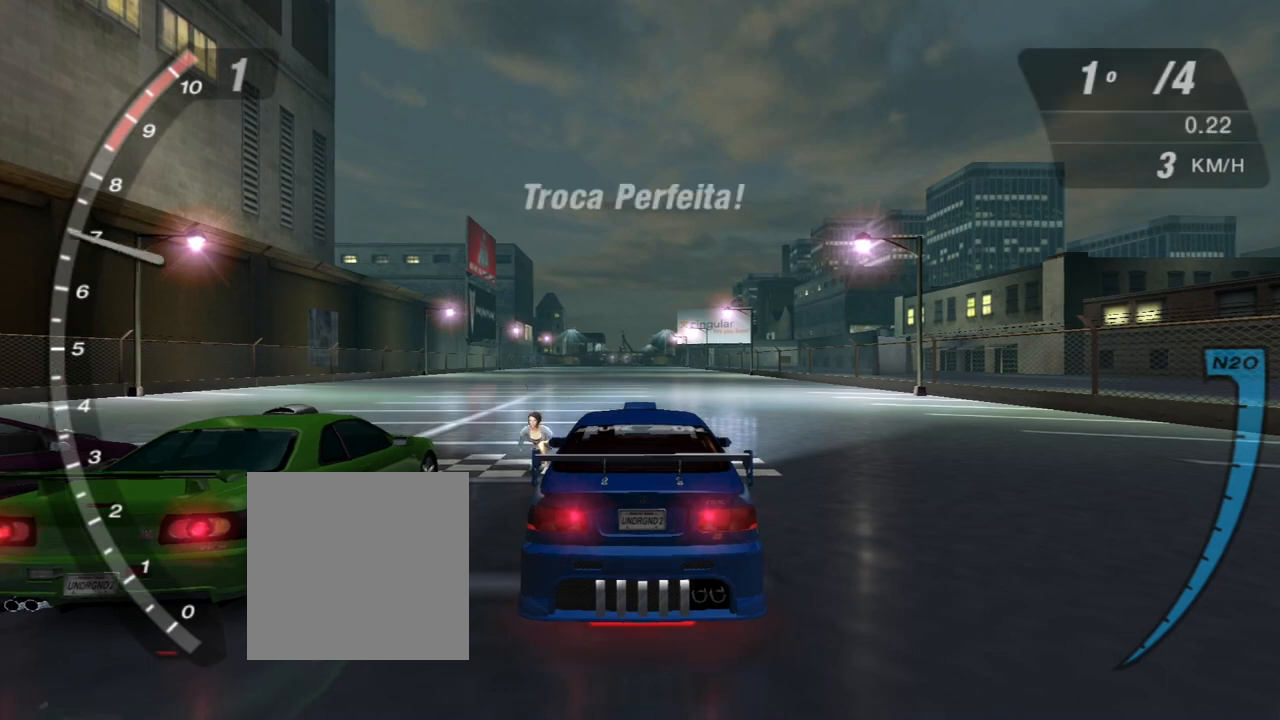
{"buttons": ["R2"], "left_stick": "center", "right_stick": "center", "events": []}
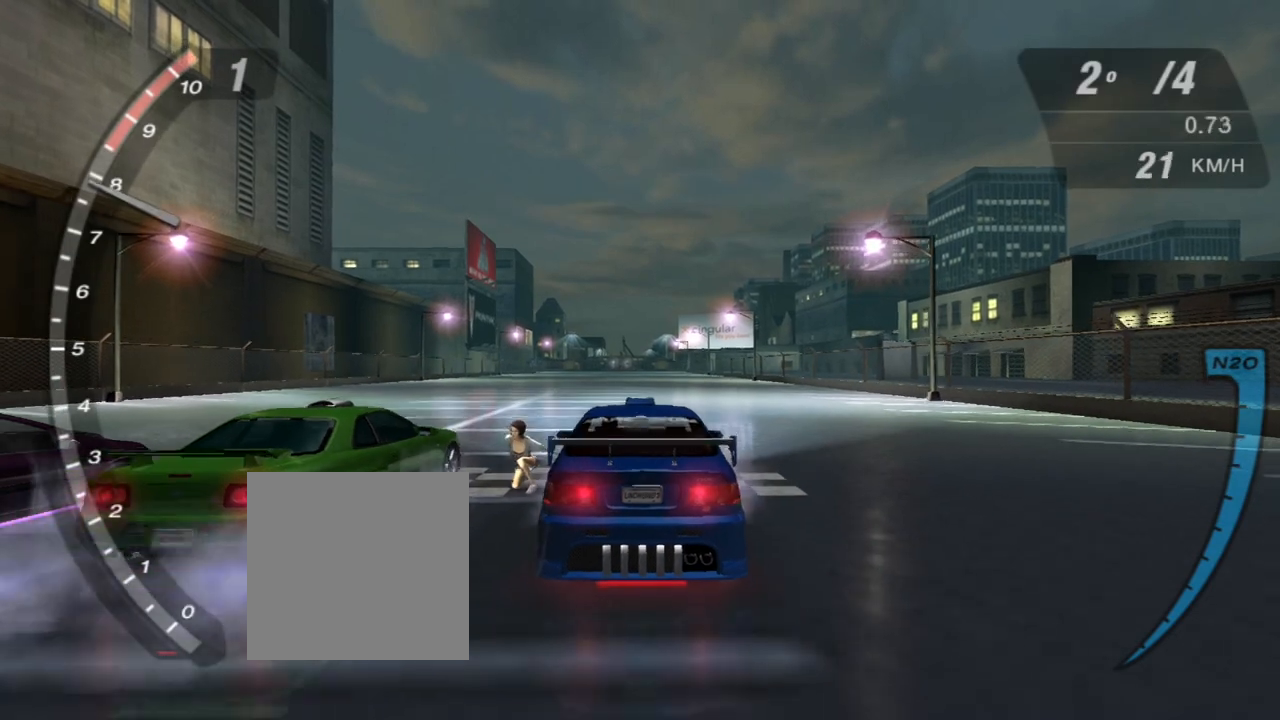
{"buttons": ["R2"], "left_stick": "center", "right_stick": "center", "events": []}
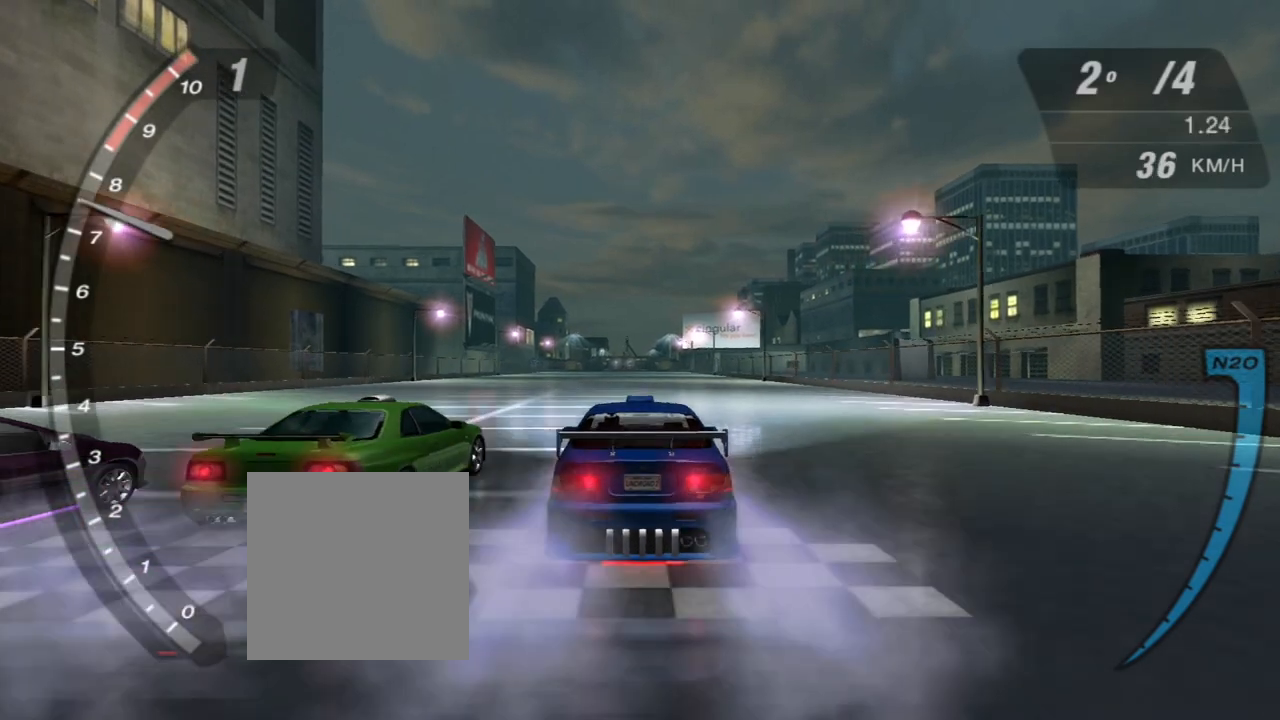
{"buttons": ["R2"], "left_stick": "center", "right_stick": "center", "events": [[334, "left_stick", "up-left"], [501, "left_stick", "center"]]}
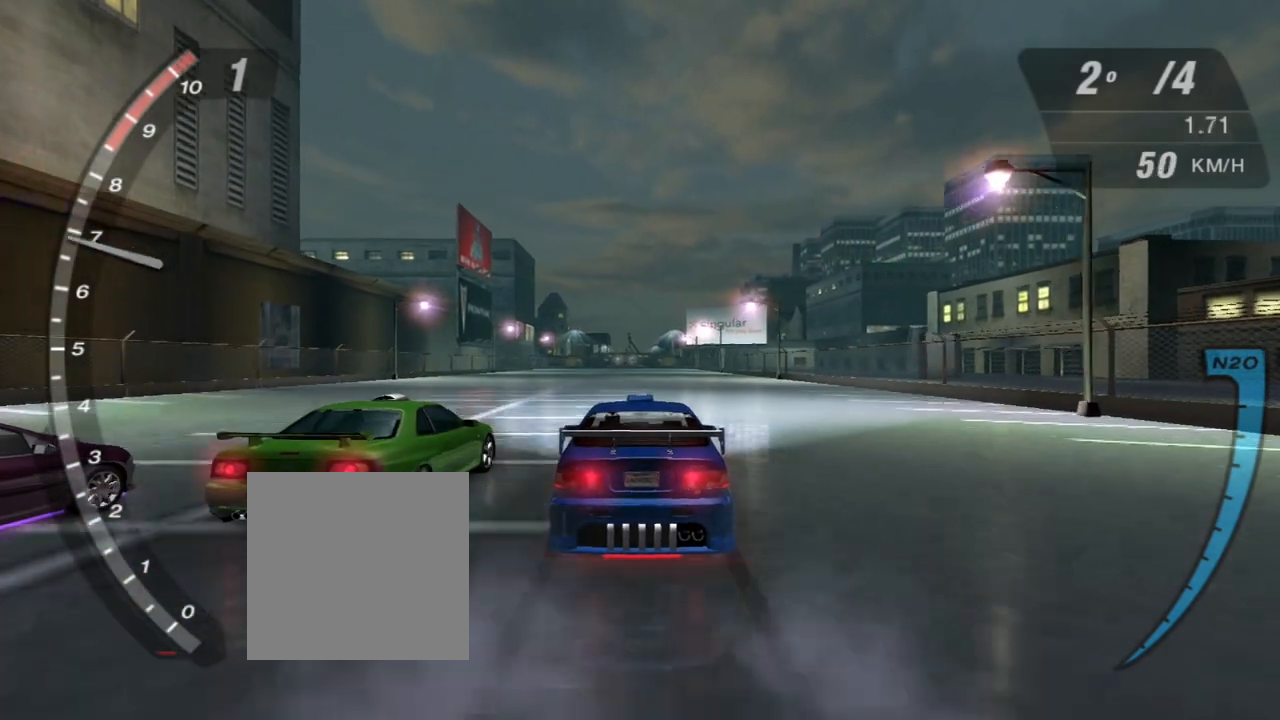
{"buttons": ["R2"], "left_stick": "center", "right_stick": "center", "events": []}
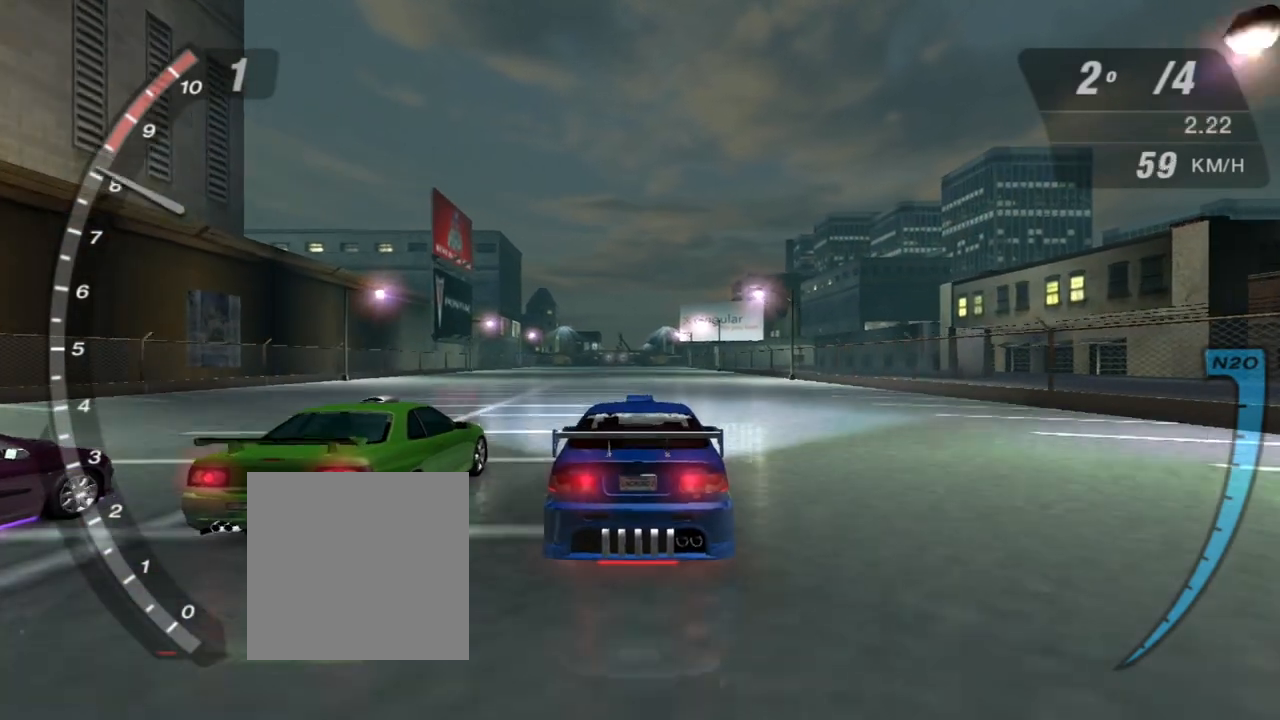
{"buttons": ["R1", "R2"], "left_stick": "center", "right_stick": "center", "events": [[434, "R1", "down"]]}
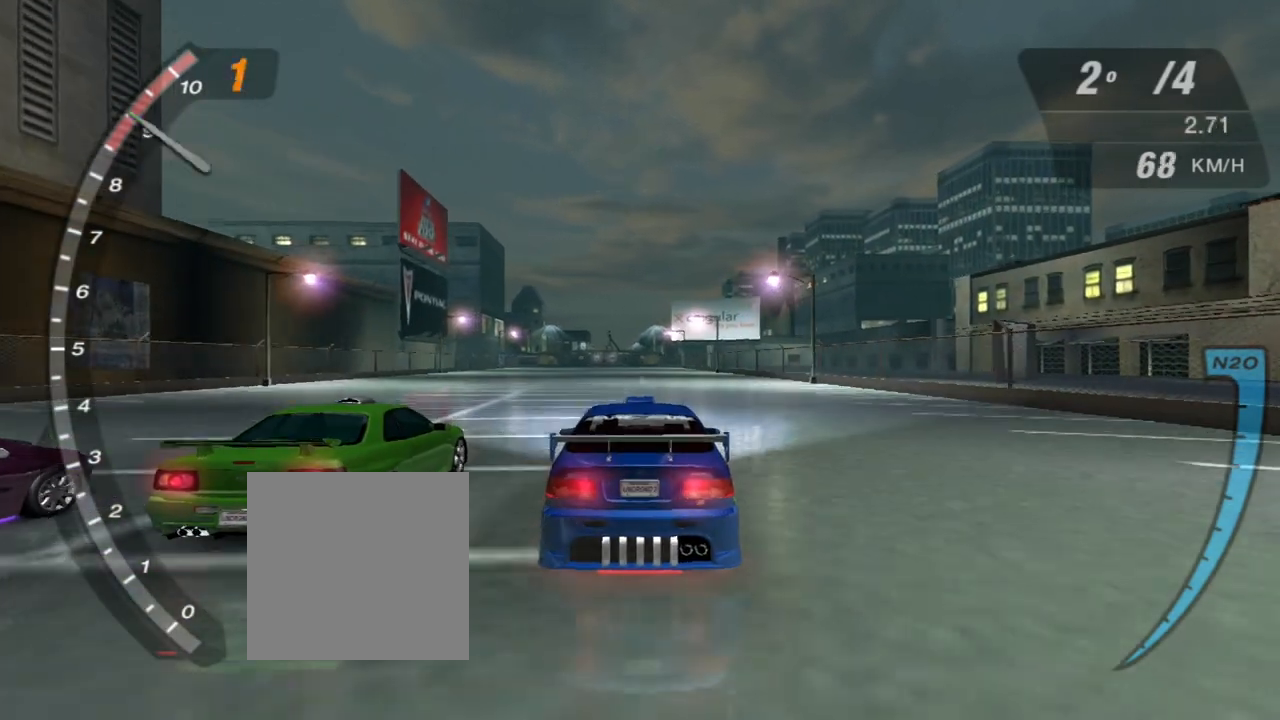
{"buttons": ["R2"], "left_stick": "center", "right_stick": "center", "events": [[67, "R1", "up"], [234, "left_stick", "left"], [368, "left_stick", "center"]]}
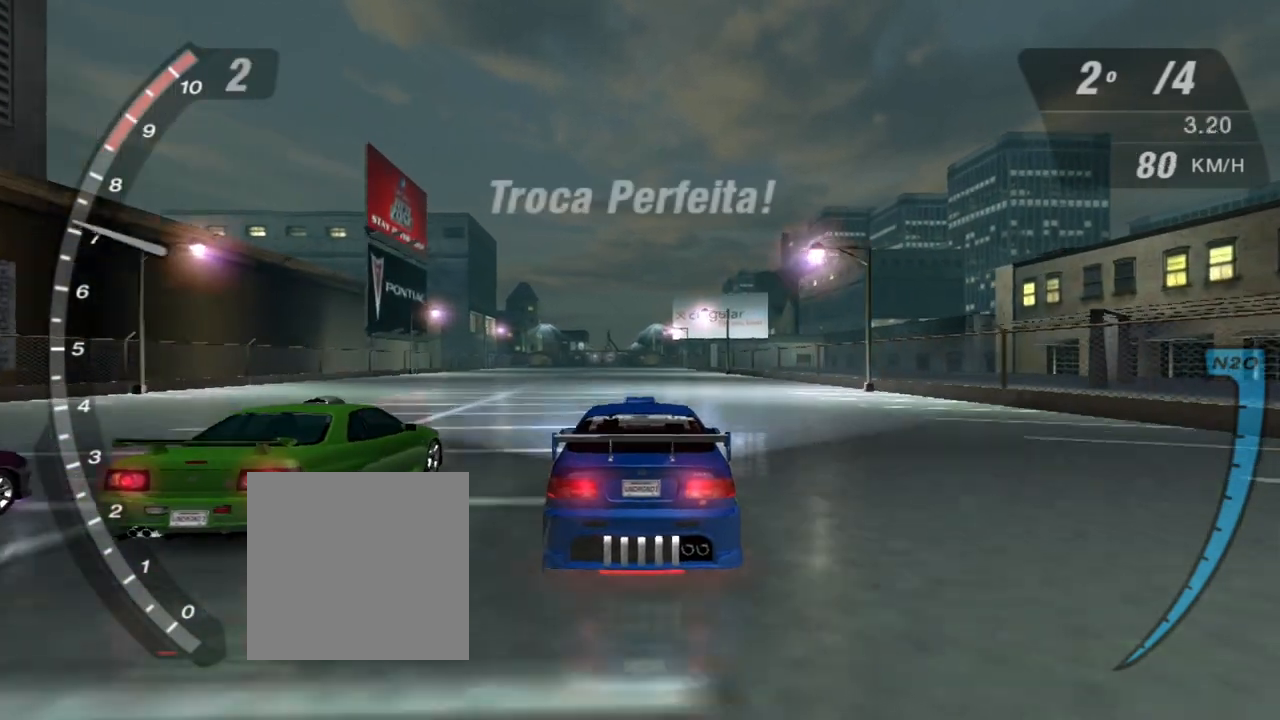
{"buttons": ["R2"], "left_stick": "up-left", "right_stick": "center", "events": [[33, "left_stick", "up-left"], [167, "left_stick", "center"], [400, "left_stick", "up-left"]]}
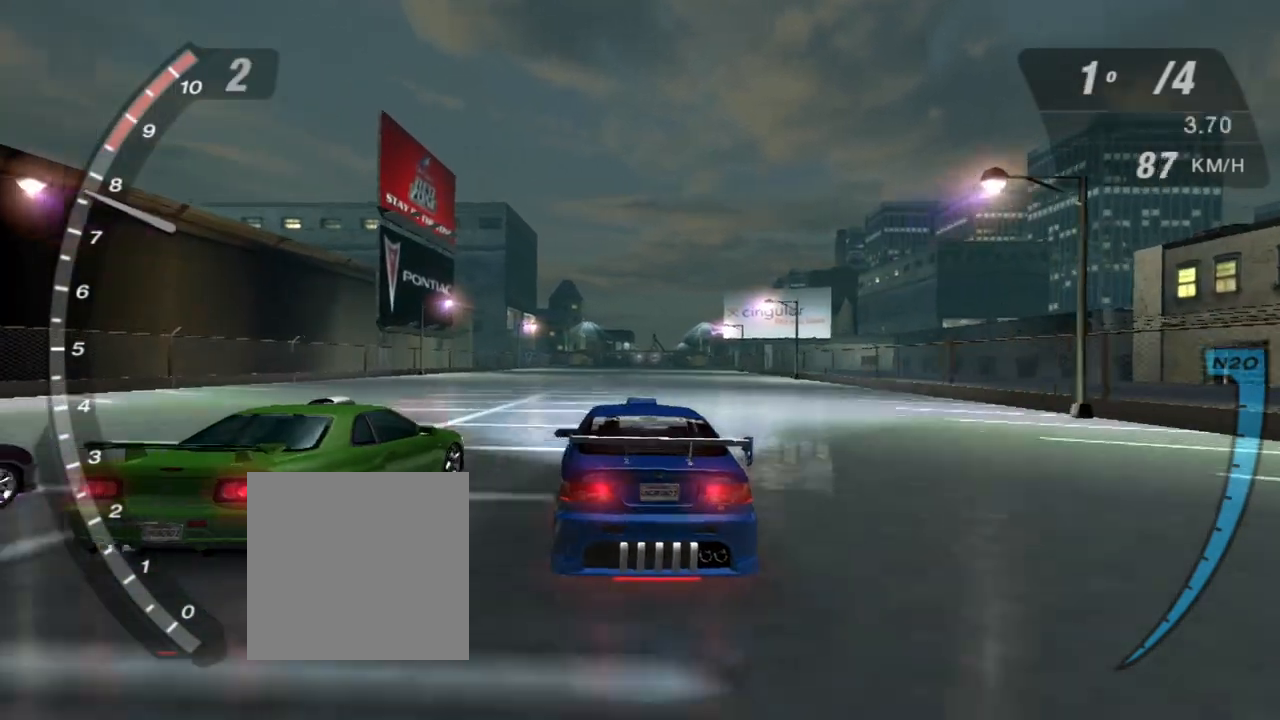
{"buttons": ["R2"], "left_stick": "center", "right_stick": "center", "events": [[101, "left_stick", "center"]]}
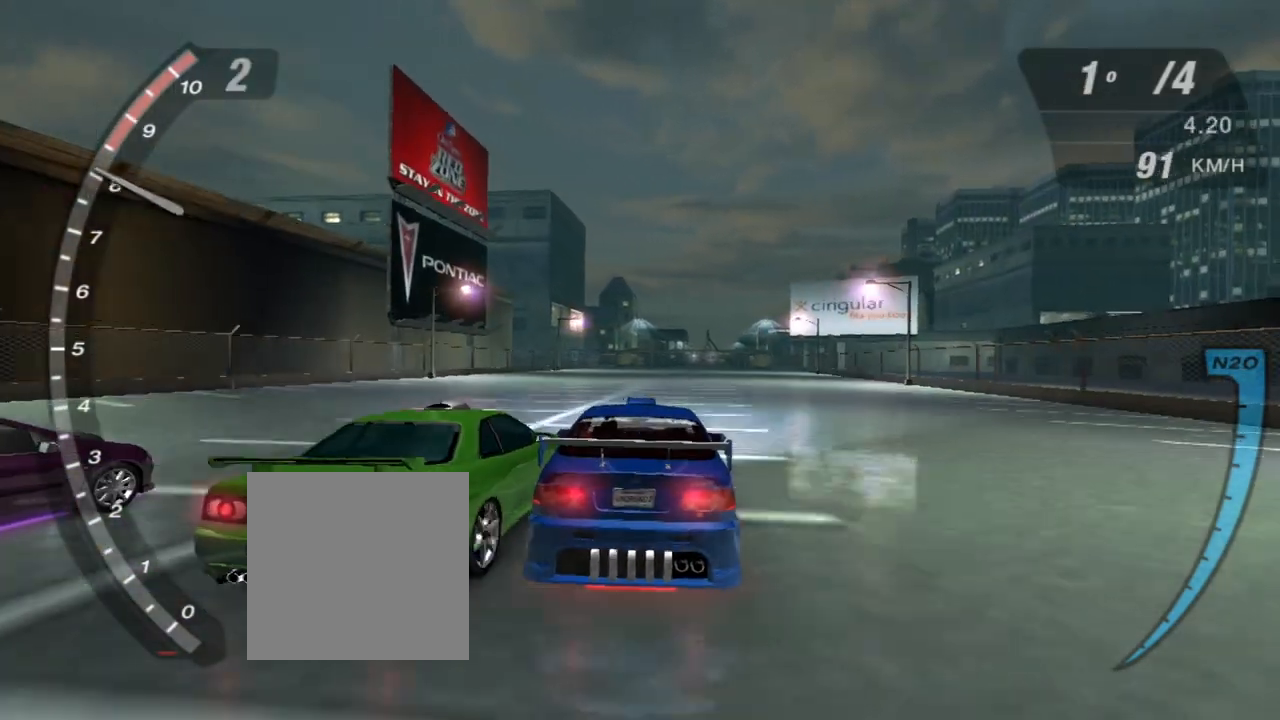
{"buttons": ["R2"], "left_stick": "center", "right_stick": "center", "events": [[334, "left_stick", "up-left"], [434, "left_stick", "center"]]}
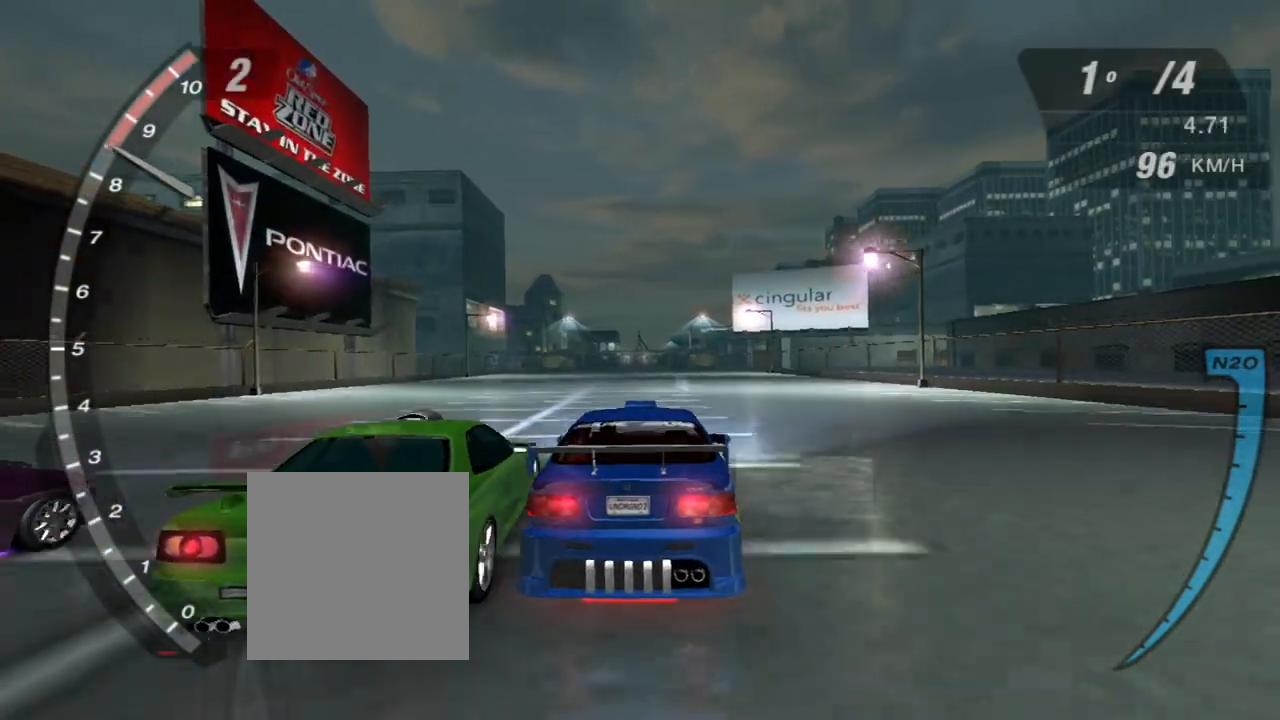
{"buttons": ["R2"], "left_stick": "center", "right_stick": "center", "events": [[234, "left_stick", "left"], [301, "left_stick", "up-left"], [434, "left_stick", "center"]]}
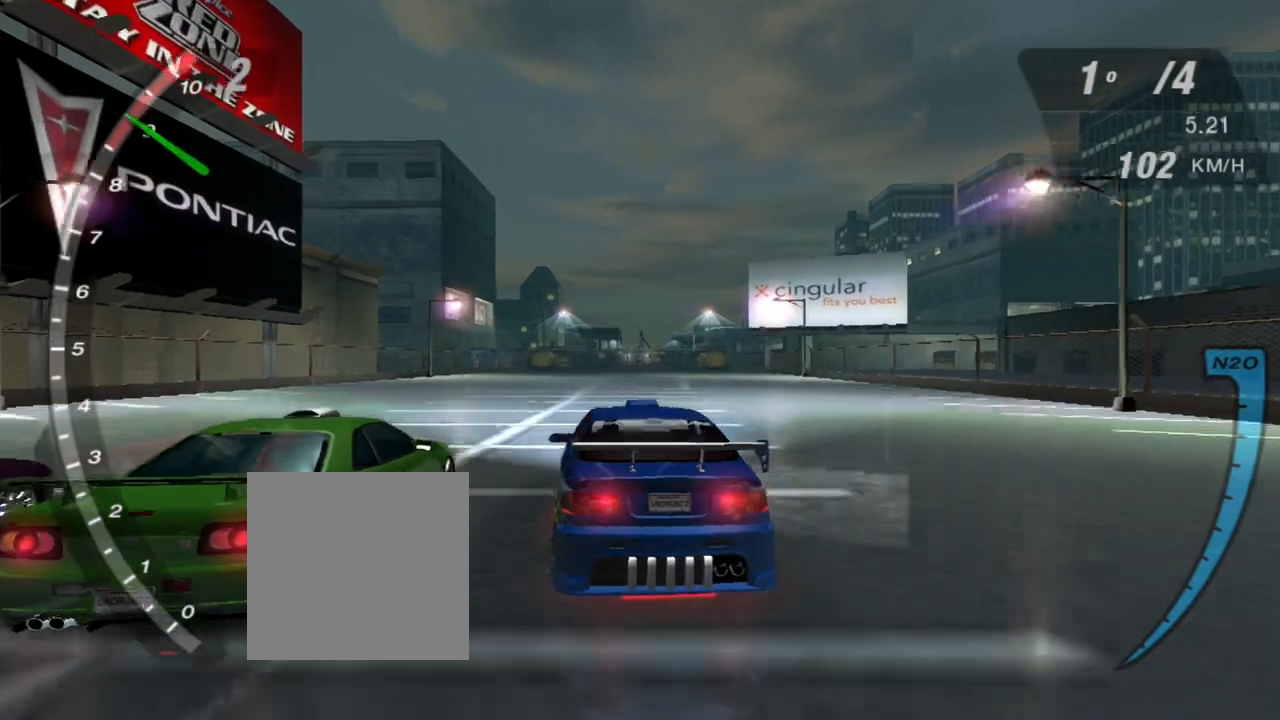
{"buttons": ["R2"], "left_stick": "left", "right_stick": "center", "events": [[267, "R1", "down"], [334, "R1", "up"], [467, "left_stick", "left"]]}
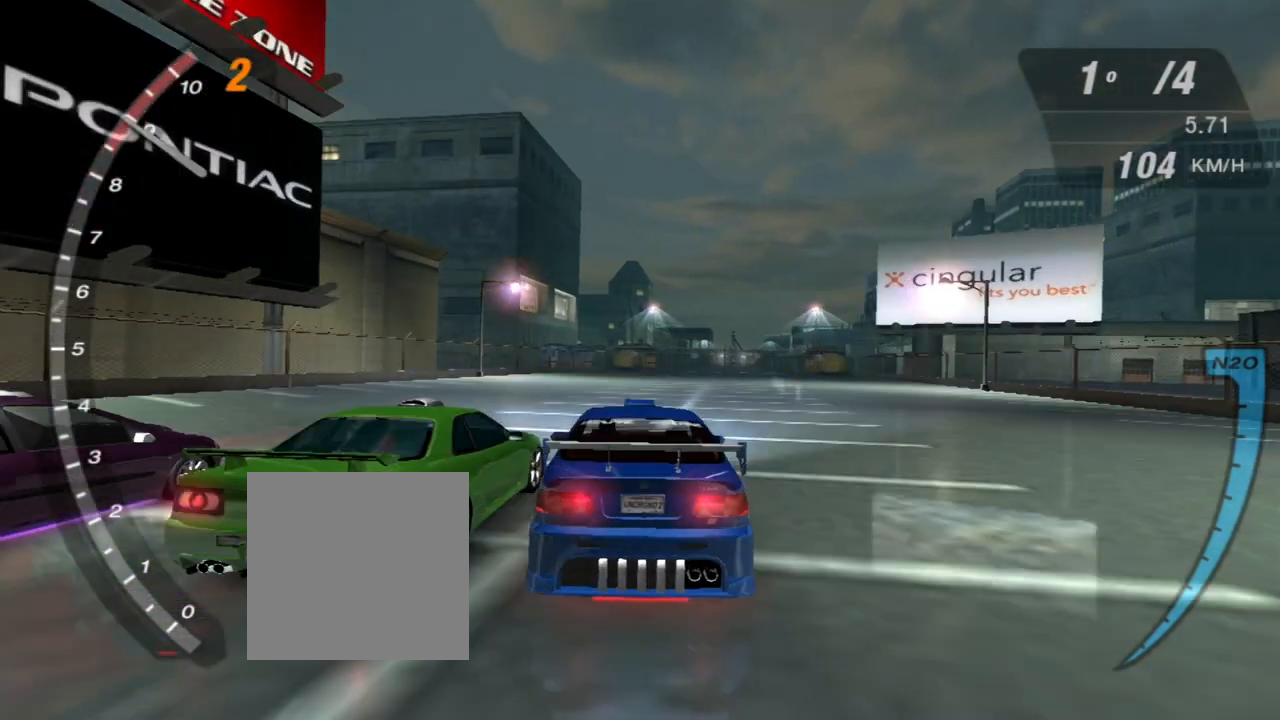
{"buttons": ["R2"], "left_stick": "center", "right_stick": "center", "events": [[267, "left_stick", "center"]]}
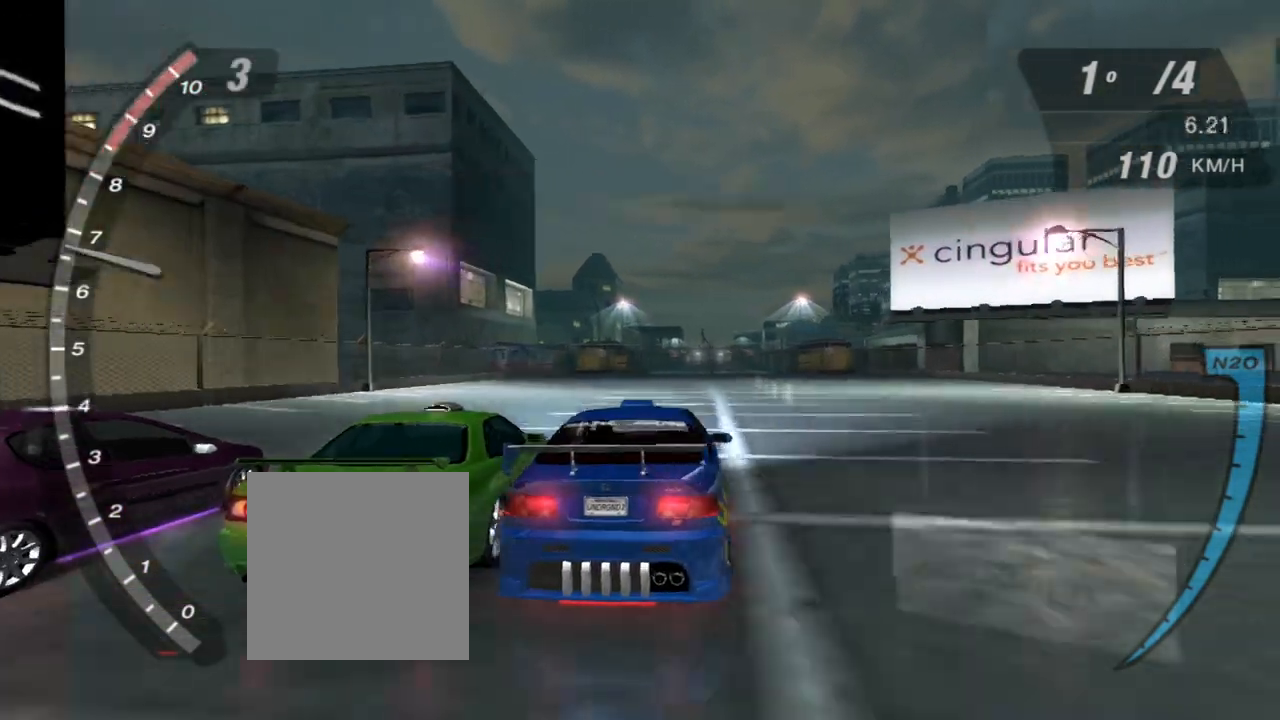
{"buttons": ["R2"], "left_stick": "center", "right_stick": "center", "events": [[167, "left_stick", "up-left"], [434, "left_stick", "center"]]}
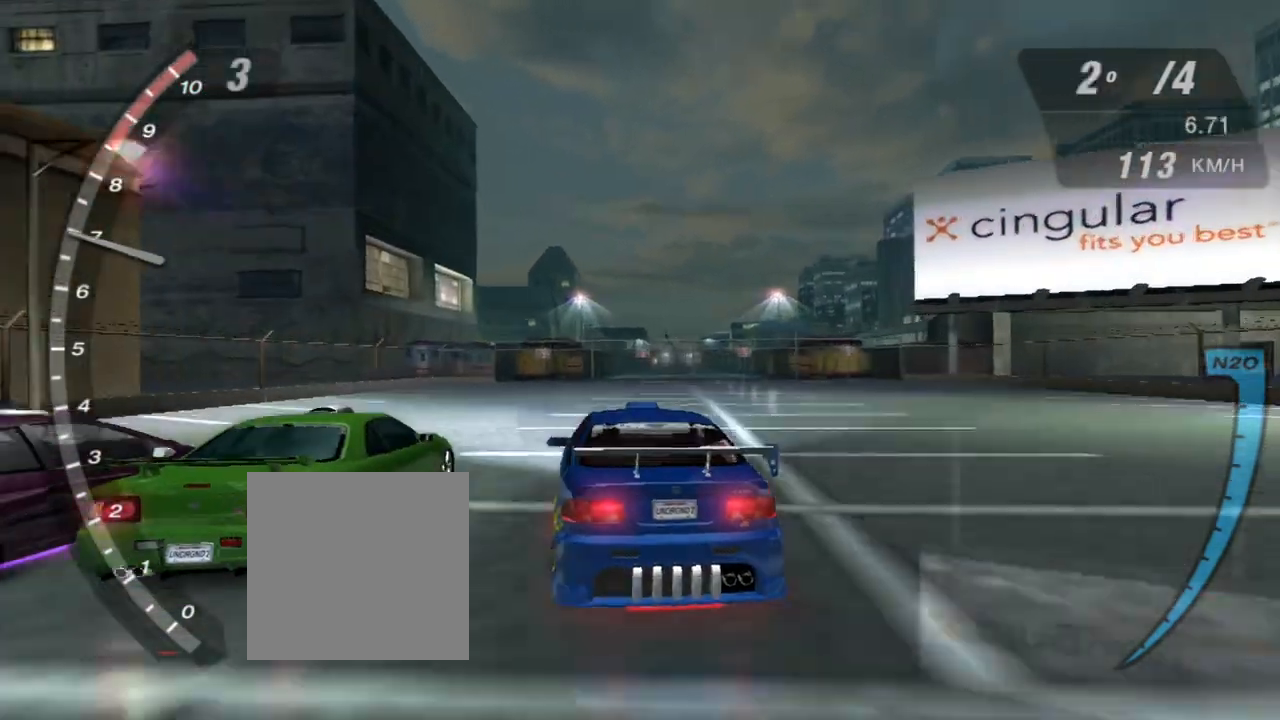
{"buttons": ["X", "R2"], "left_stick": "center", "right_stick": "center", "events": [[267, "X", "down"]]}
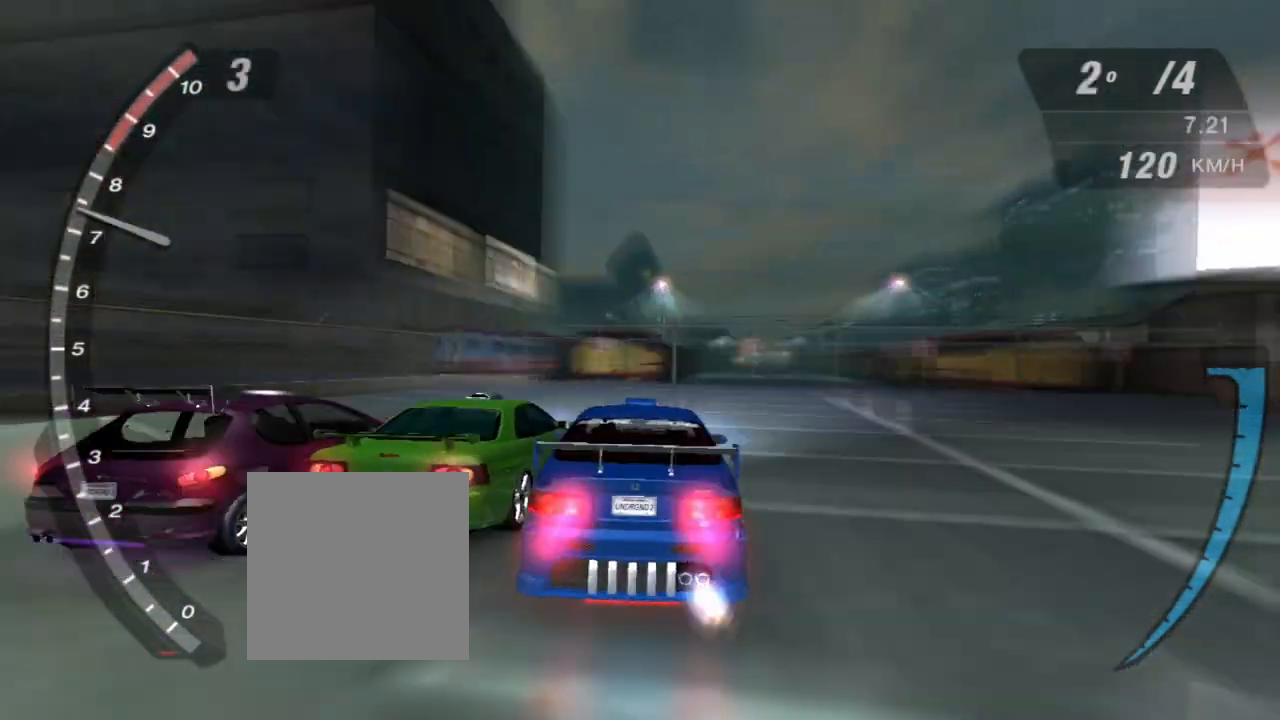
{"buttons": ["R2"], "left_stick": "center", "right_stick": "center", "events": [[467, "X", "up"]]}
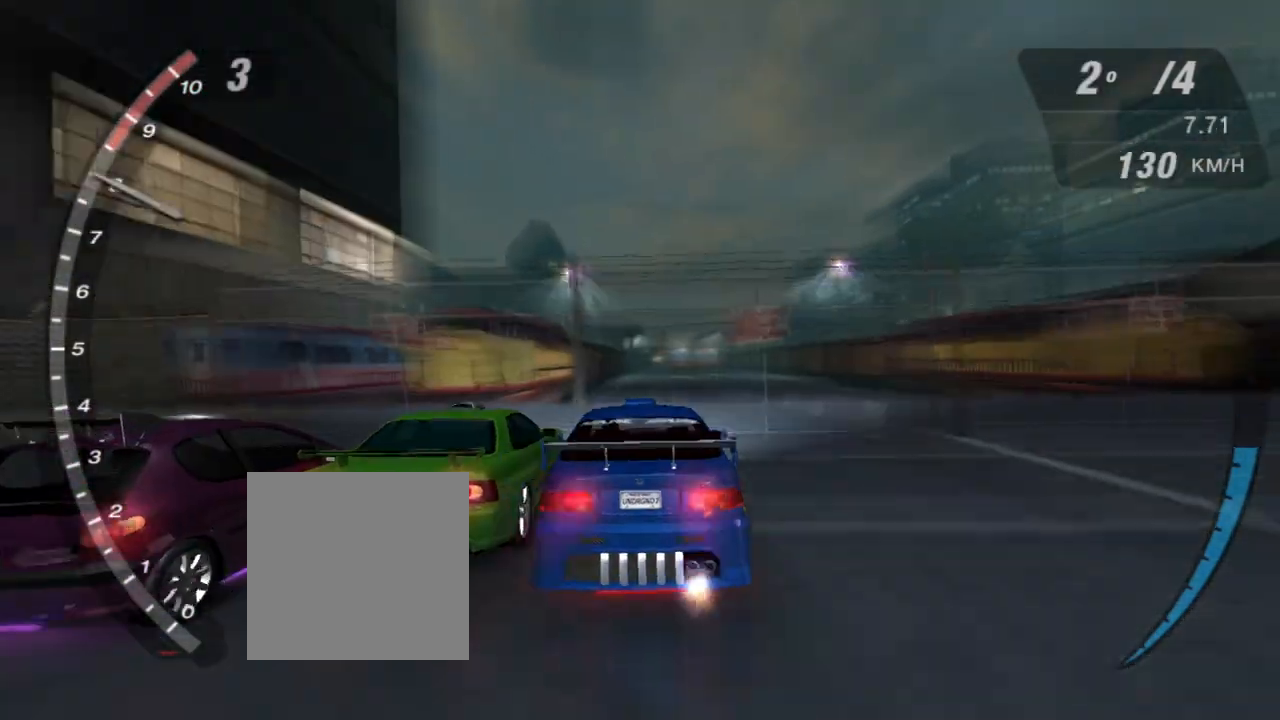
{"buttons": ["R2"], "left_stick": "center", "right_stick": "center", "events": [[67, "left_stick", "left"], [234, "left_stick", "center"]]}
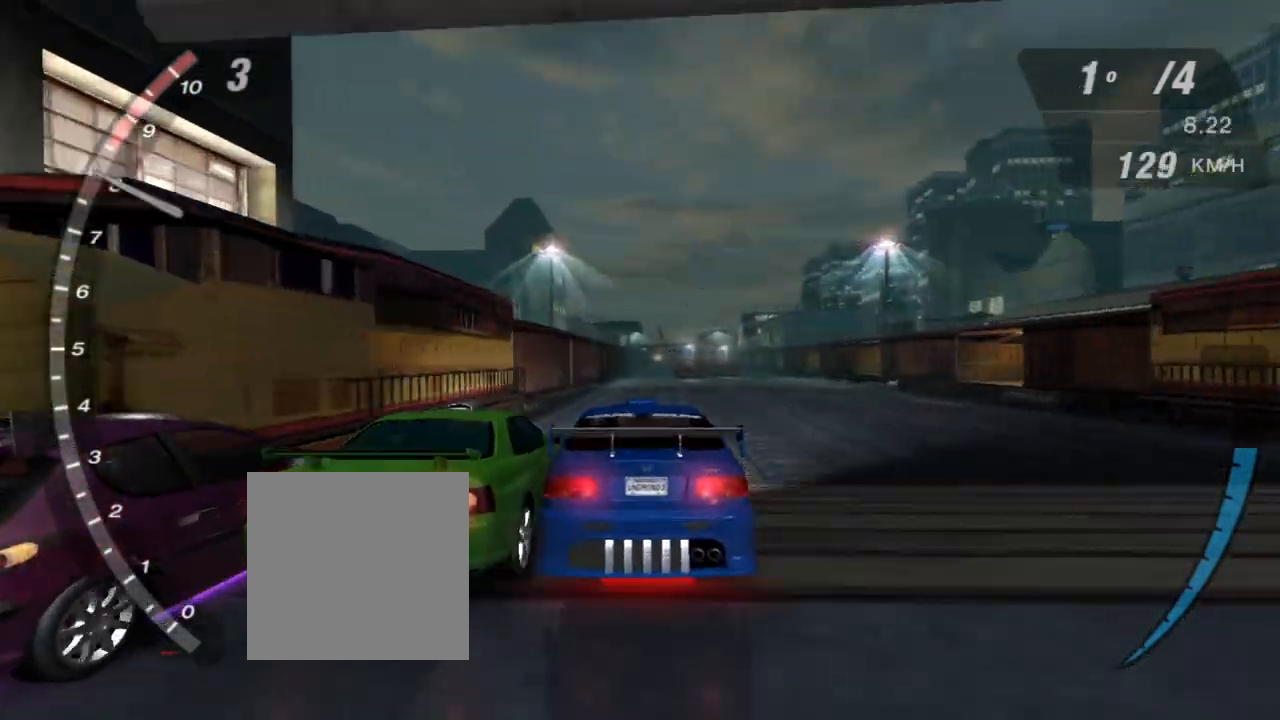
{"buttons": ["R2"], "left_stick": "center", "right_stick": "center", "events": []}
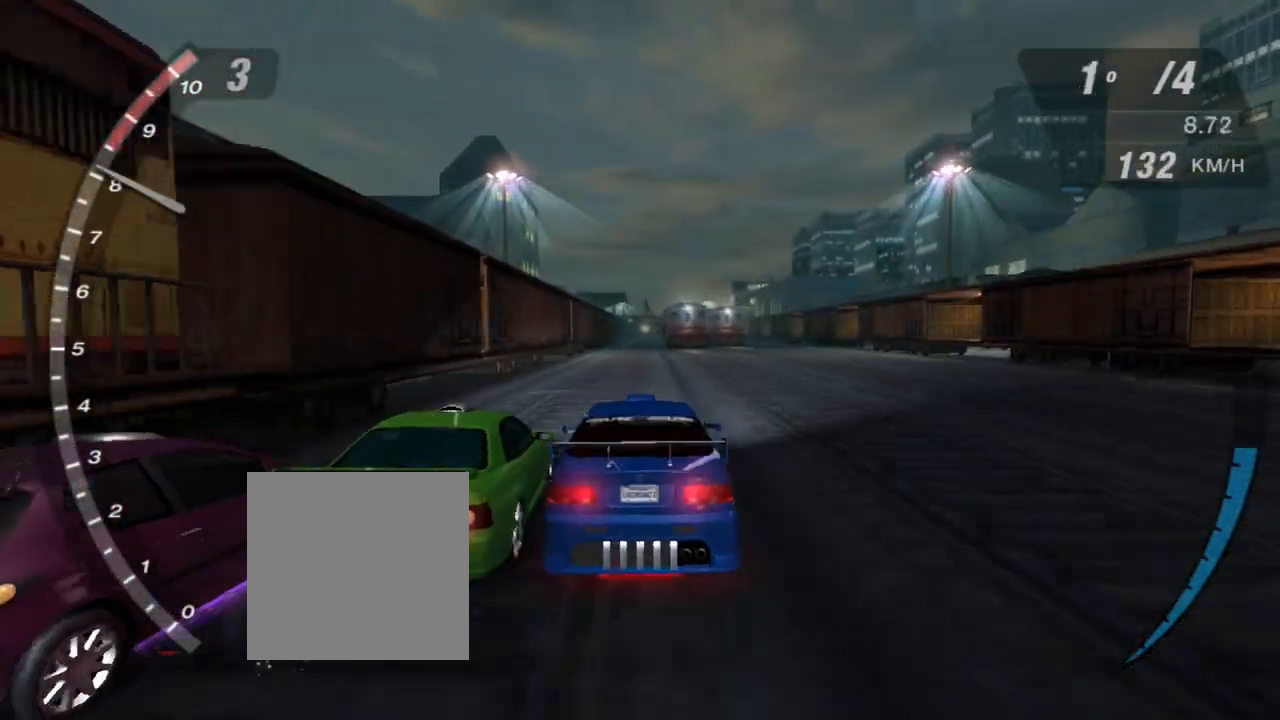
{"buttons": ["R2"], "left_stick": "center", "right_stick": "center", "events": []}
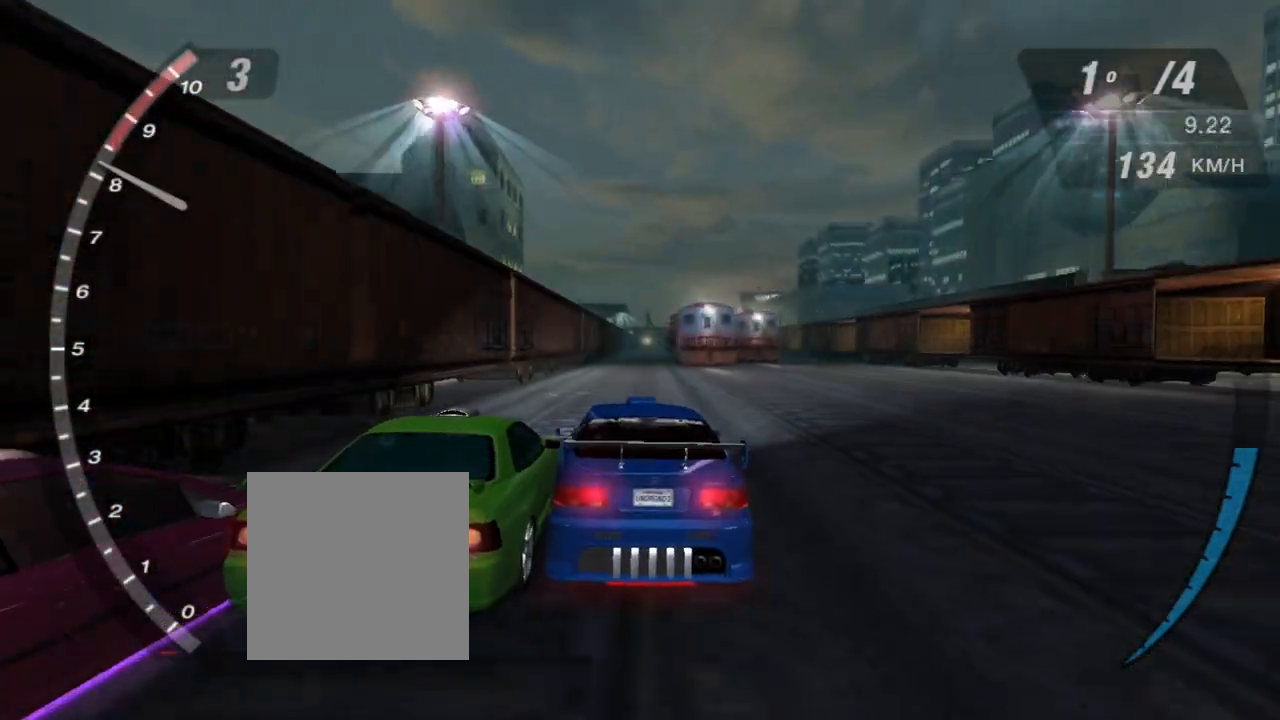
{"buttons": ["R2"], "left_stick": "center", "right_stick": "center", "events": []}
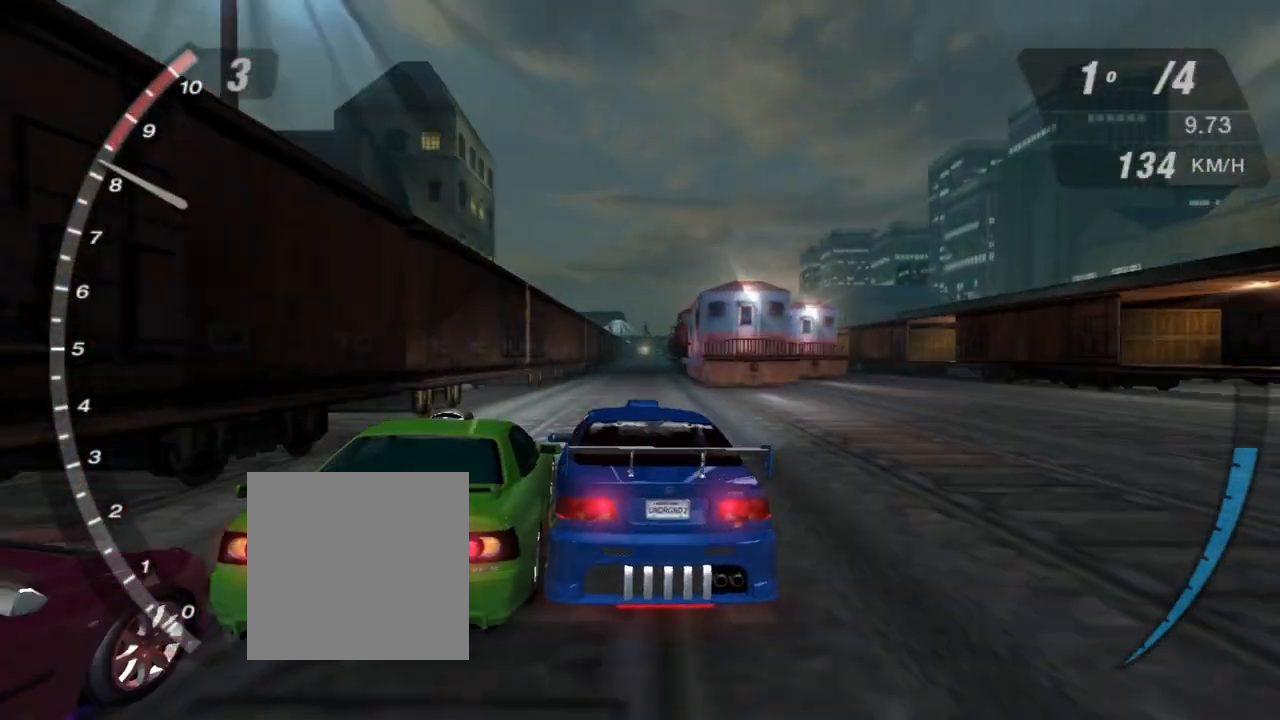
{"buttons": ["R2"], "left_stick": "center", "right_stick": "center", "events": []}
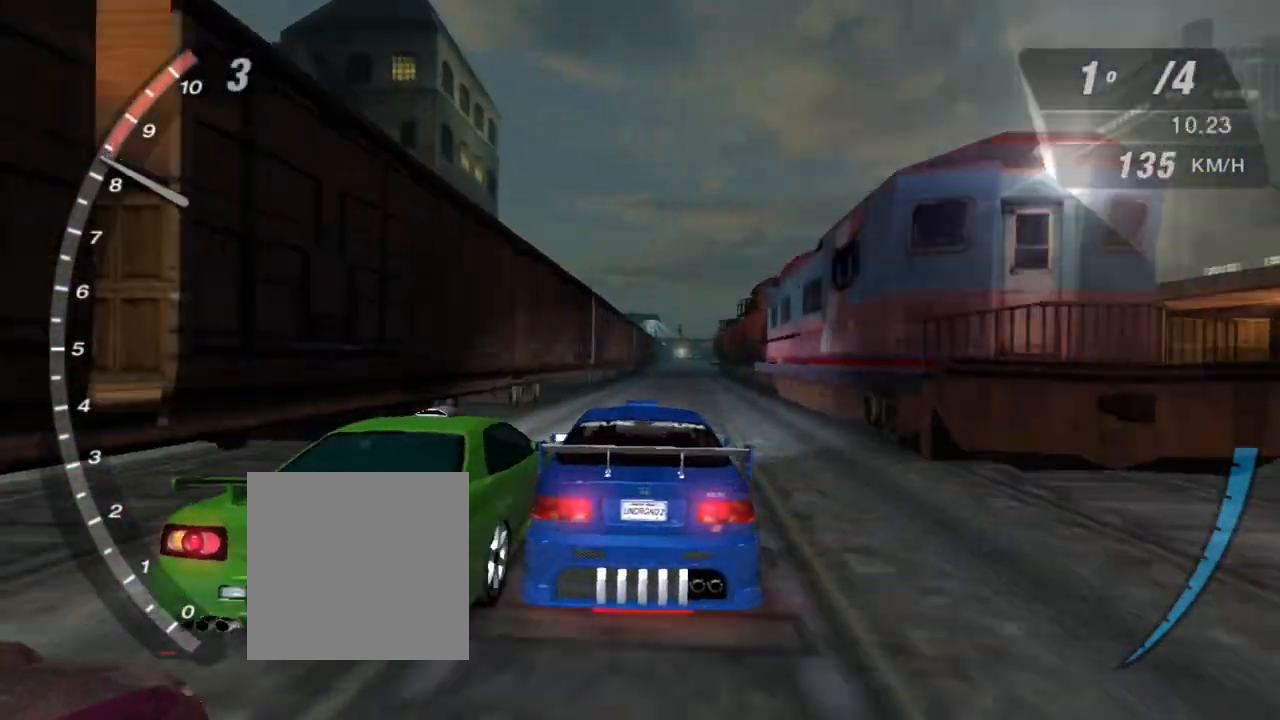
{"buttons": ["R2"], "left_stick": "center", "right_stick": "center"}
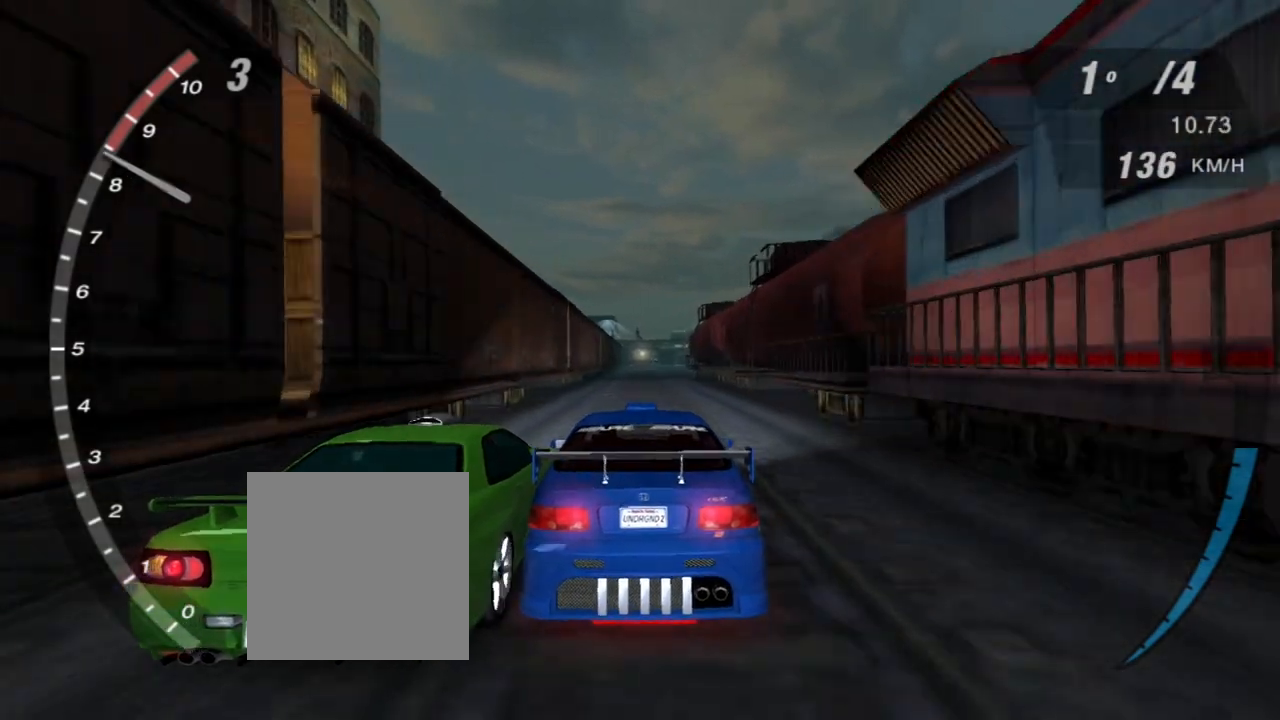
{"buttons": ["R2"], "left_stick": "center", "right_stick": "center", "events": []}
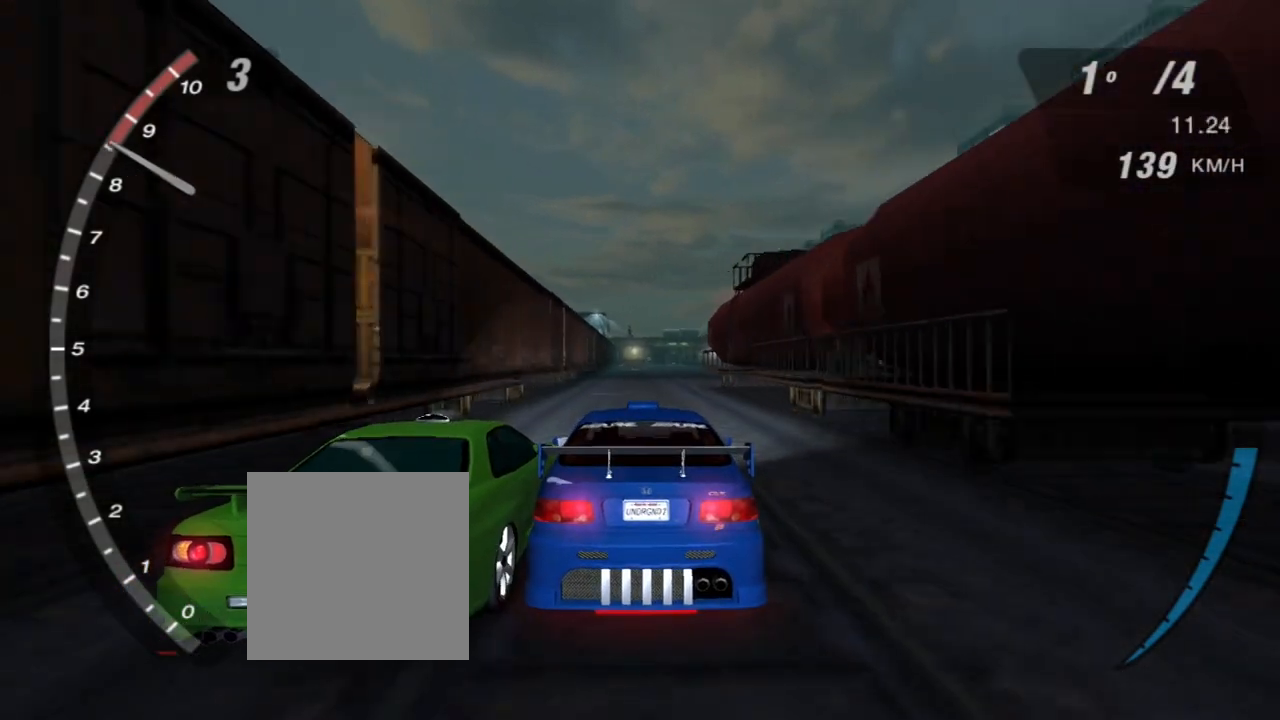
{"buttons": ["R2"], "left_stick": "center", "right_stick": "center", "events": []}
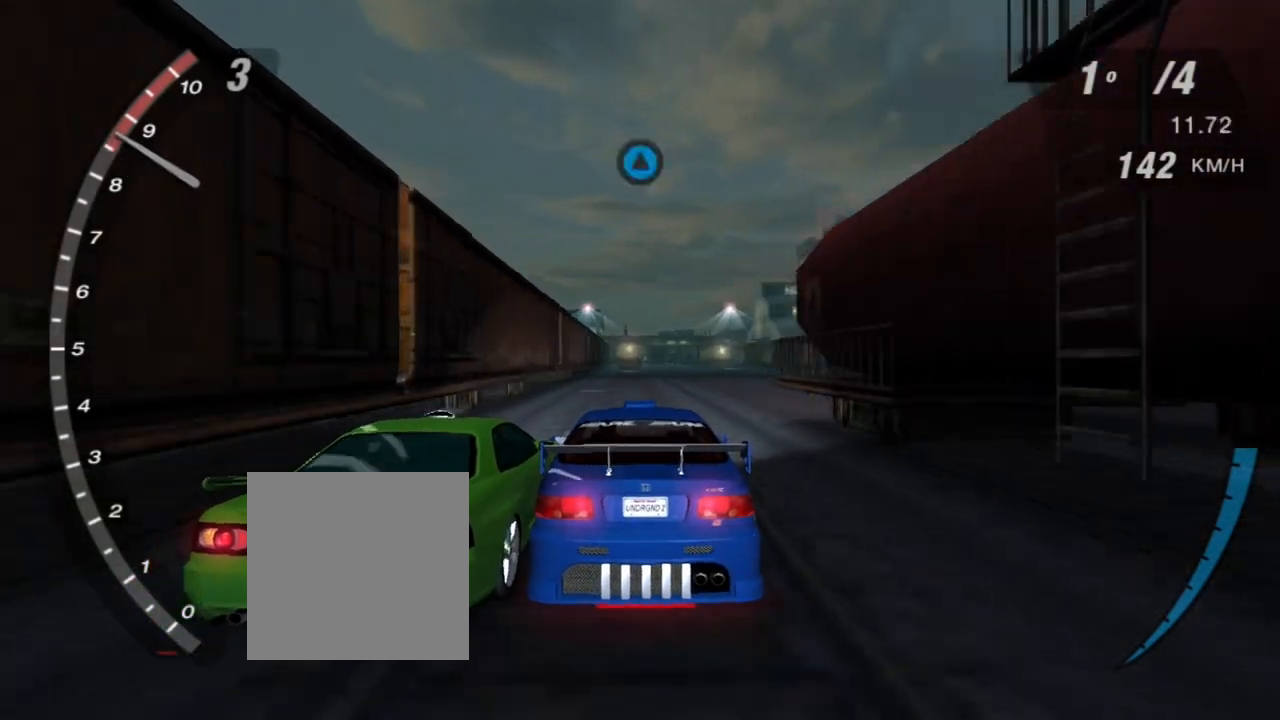
{"buttons": ["R2"], "left_stick": "center", "right_stick": "center", "events": []}